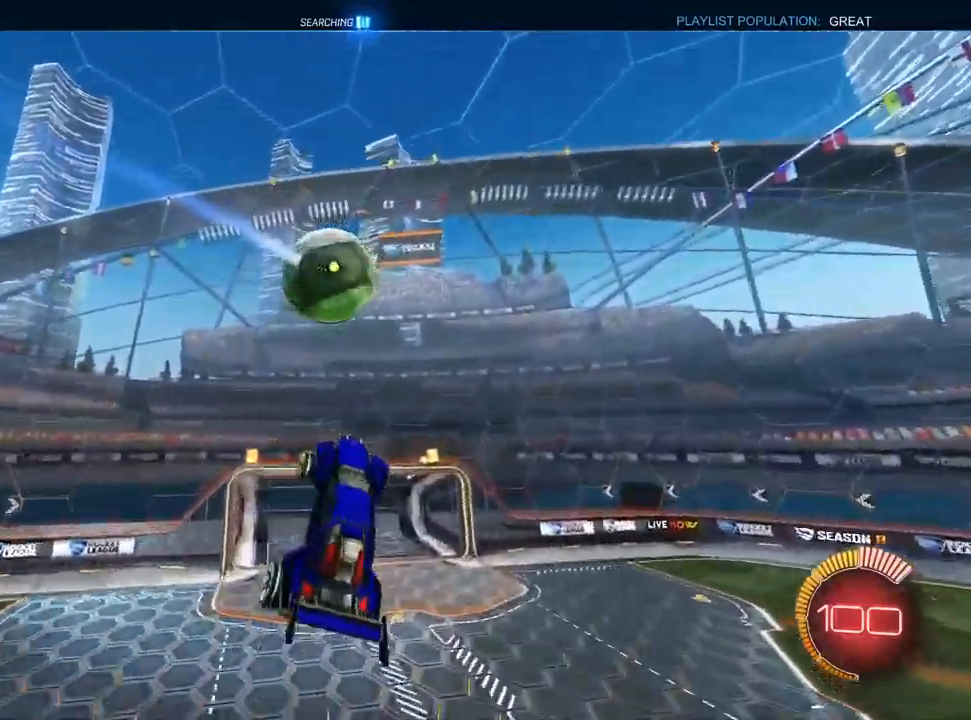
Gameplay with a controller (PlayStation layout); each line is a JSON object with the inputs held at the frame after it (dt_ms = milliseconds from this image to that frame). "events" lists button and stick changes between this image and that frame as [ms after this image, input, new state], when the widget could be followed in between.
{"dt_ms": 500, "buttons": ["CROSS"], "left_stick": "up-left", "right_stick": "center", "events": [[17, "L1", "down"], [33, "R1", "up"], [183, "L1", "up"], [317, "L1", "down"], [467, "L1", "up"]]}
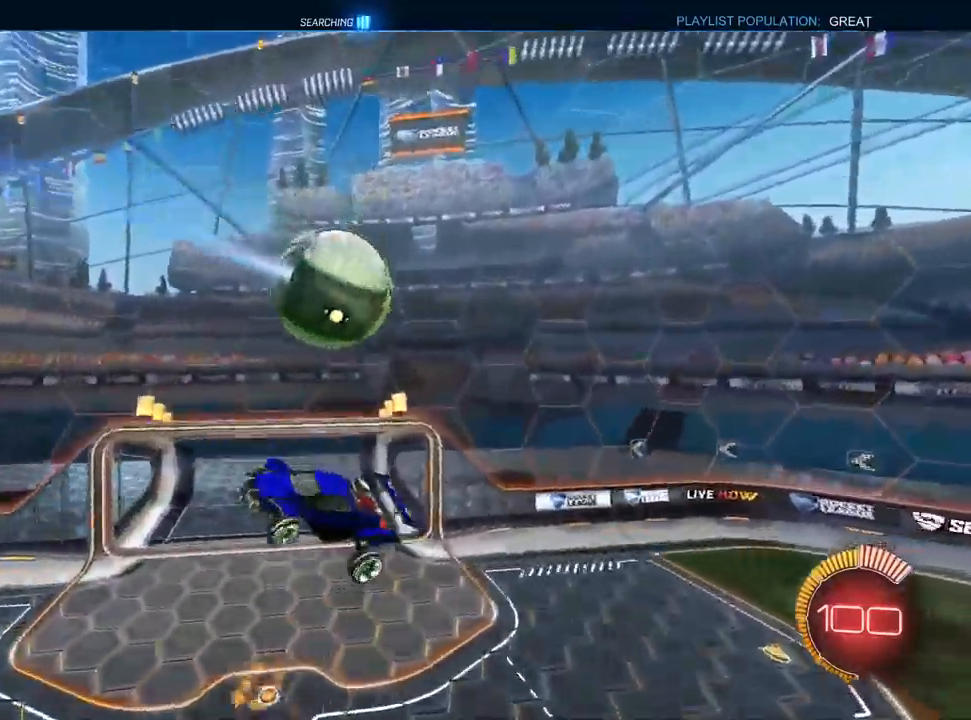
{"dt_ms": 1000, "buttons": ["CROSS", "SQUARE", "L1"], "left_stick": "down-left", "right_stick": "center"}
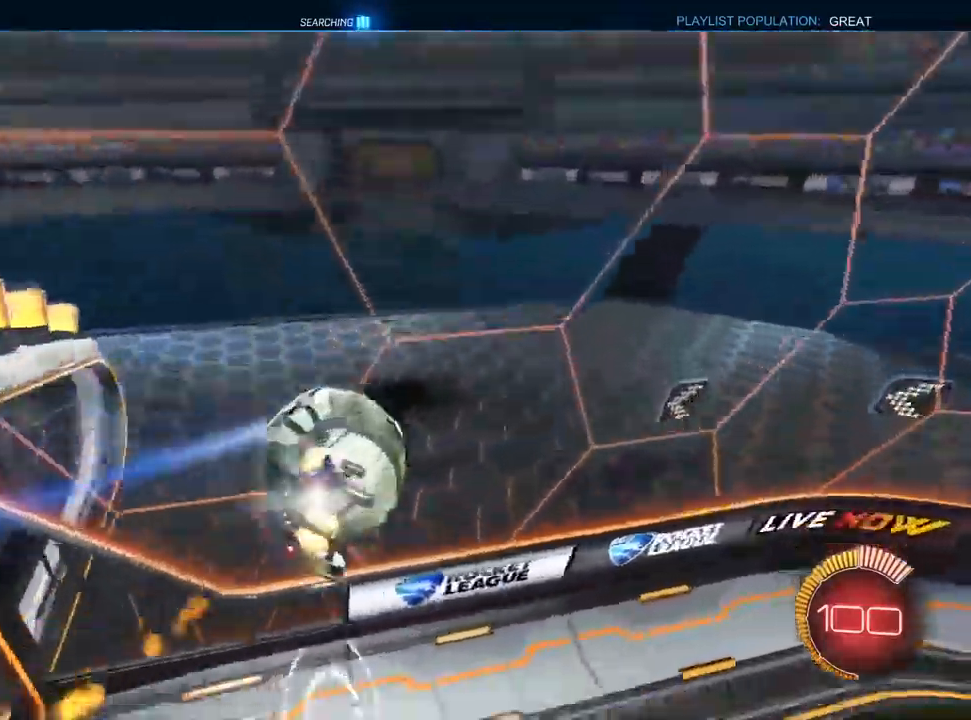
{"dt_ms": 500, "buttons": ["CROSS", "SQUARE", "L1", "R2"], "left_stick": "down-left", "right_stick": "center", "events": [[200, "R2", "down"], [383, "SQUARE", "up"], [483, "SQUARE", "down"]]}
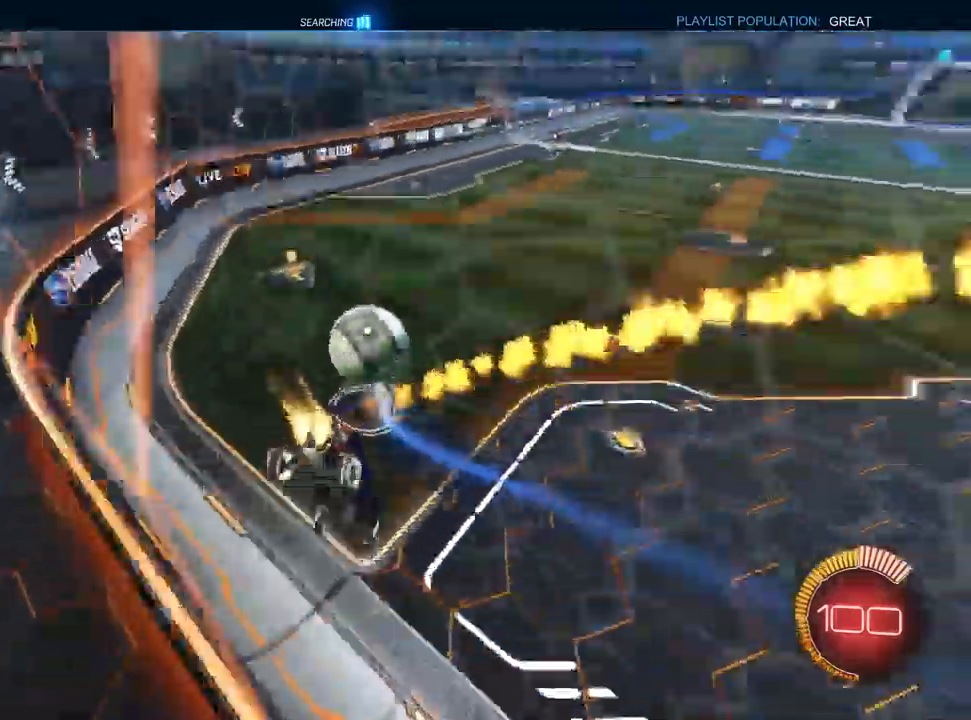
{"dt_ms": 500, "buttons": ["CROSS", "L1", "R2"], "left_stick": "center", "right_stick": "center", "events": [[267, "left_stick", "down"], [467, "SQUARE", "up"], [467, "left_stick", "center"]]}
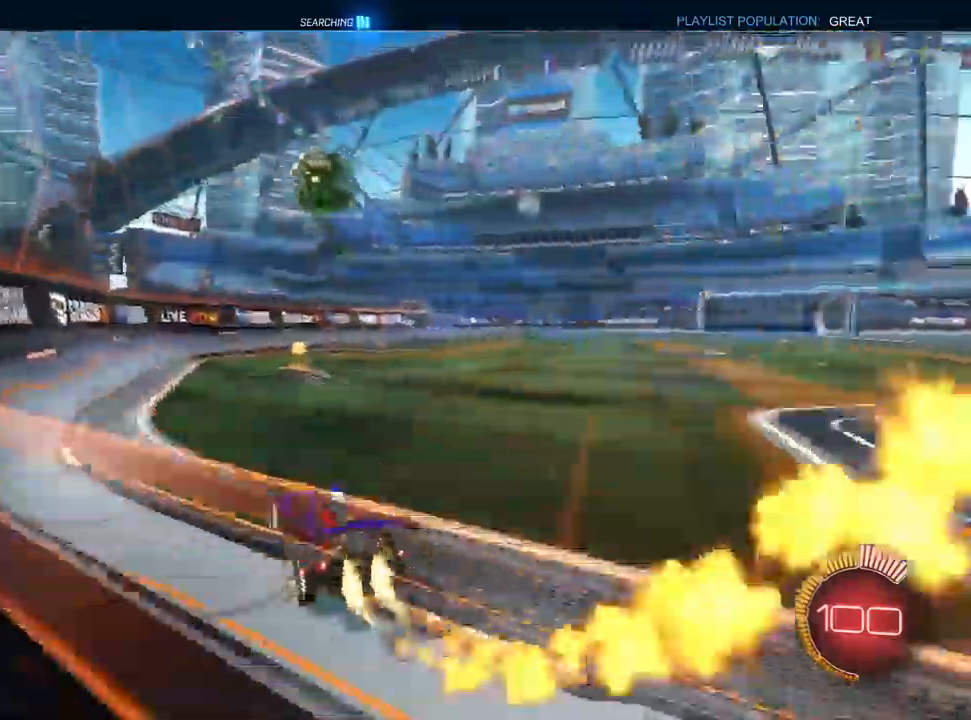
{"dt_ms": 500, "buttons": [], "left_stick": "center", "right_stick": "center", "events": [[117, "left_stick", "up-right"], [217, "left_stick", "center"], [317, "left_stick", "down"], [350, "L1", "up"], [467, "left_stick", "center"], [483, "R2", "up"], [500, "CROSS", "up"]]}
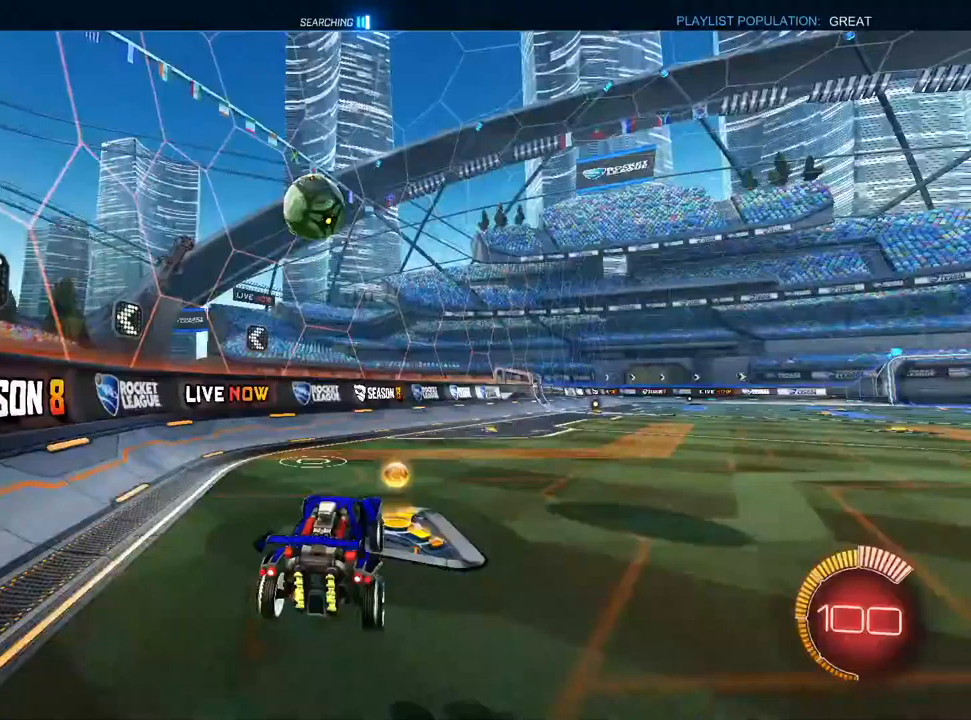
{"dt_ms": 500, "buttons": ["CROSS", "L1", "R2"], "left_stick": "up-left", "right_stick": "center", "events": [[50, "CROSS", "down"], [67, "L1", "down"], [117, "left_stick", "down-right"], [133, "R2", "down"], [150, "R1", "down"], [233, "TRIANGLE", "down"], [267, "left_stick", "down-left"], [317, "left_stick", "up-left"], [333, "R1", "up"], [333, "TRIANGLE", "up"]]}
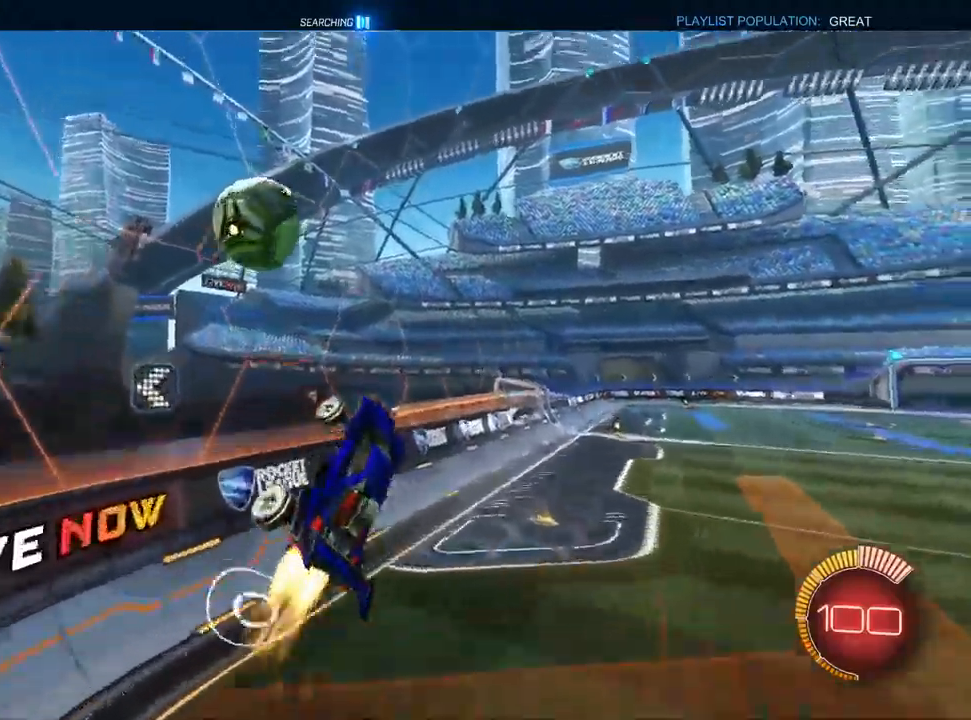
{"dt_ms": 500, "buttons": ["CROSS", "L1", "R2"], "left_stick": "right", "right_stick": "center", "events": [[17, "left_stick", "center"], [83, "CROSS", "up"], [133, "left_stick", "up"], [183, "left_stick", "up-right"], [250, "CROSS", "down"], [250, "TRIANGLE", "down"], [283, "left_stick", "right"], [333, "TRIANGLE", "up"]]}